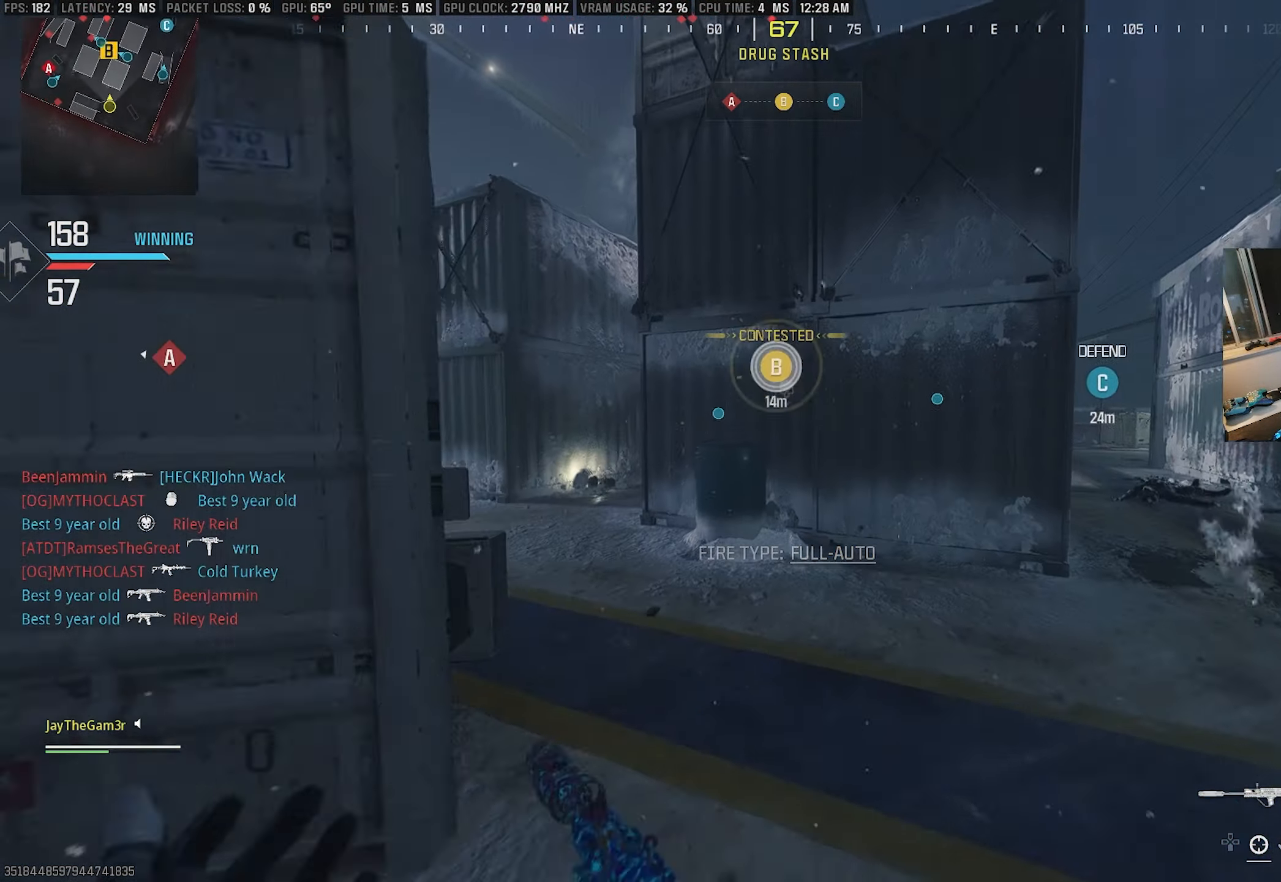
Gameplay with a controller (PlayStation layout); each line is a JSON object with the inputs held at the frame after it. "events" lists button and stick changes between this image and that frame as [ms after this image, input, new state], when the widget could be followed in between.
{"buttons": ["TRIANGLE"], "left_stick": "up-left", "right_stick": "left", "events": [[150, "TRIANGLE", "up"], [267, "right_stick", "left"], [367, "left_stick", "up-left"], [400, "TRIANGLE", "down"]]}
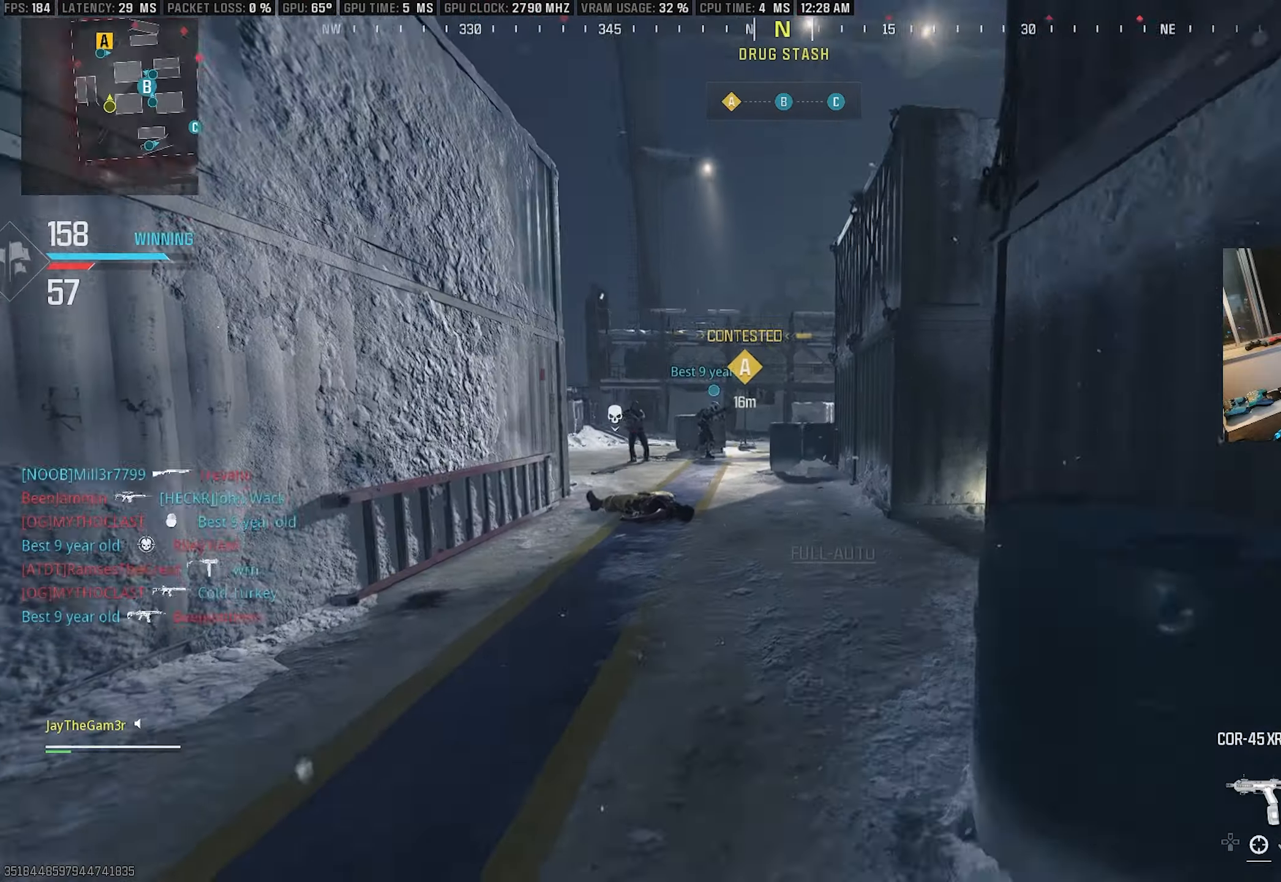
{"buttons": ["CROSS"], "left_stick": "up", "right_stick": "left", "events": [[34, "right_stick", "center"], [67, "TRIANGLE", "up"], [134, "left_stick", "up"], [184, "right_stick", "right"], [384, "CROSS", "down"], [400, "right_stick", "center"], [467, "right_stick", "left"]]}
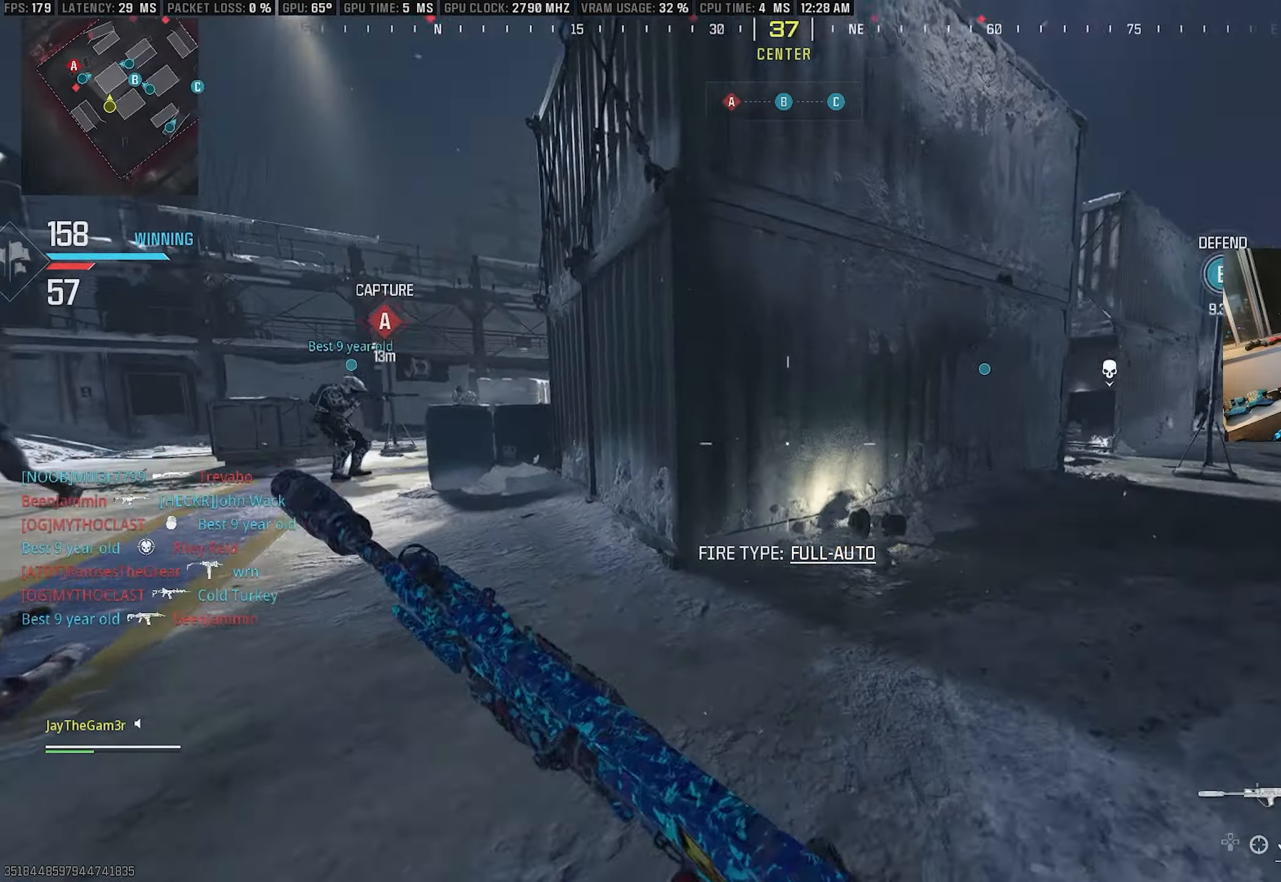
{"buttons": ["L2", "R2"], "left_stick": "down-left", "right_stick": "left", "events": [[17, "CROSS", "up"], [34, "SQUARE", "down"], [84, "left_stick", "right"], [150, "right_stick", "up-left"], [184, "left_stick", "down-left"], [200, "L2", "down"], [200, "R2", "down"], [217, "SQUARE", "up"], [300, "right_stick", "center"], [434, "right_stick", "left"]]}
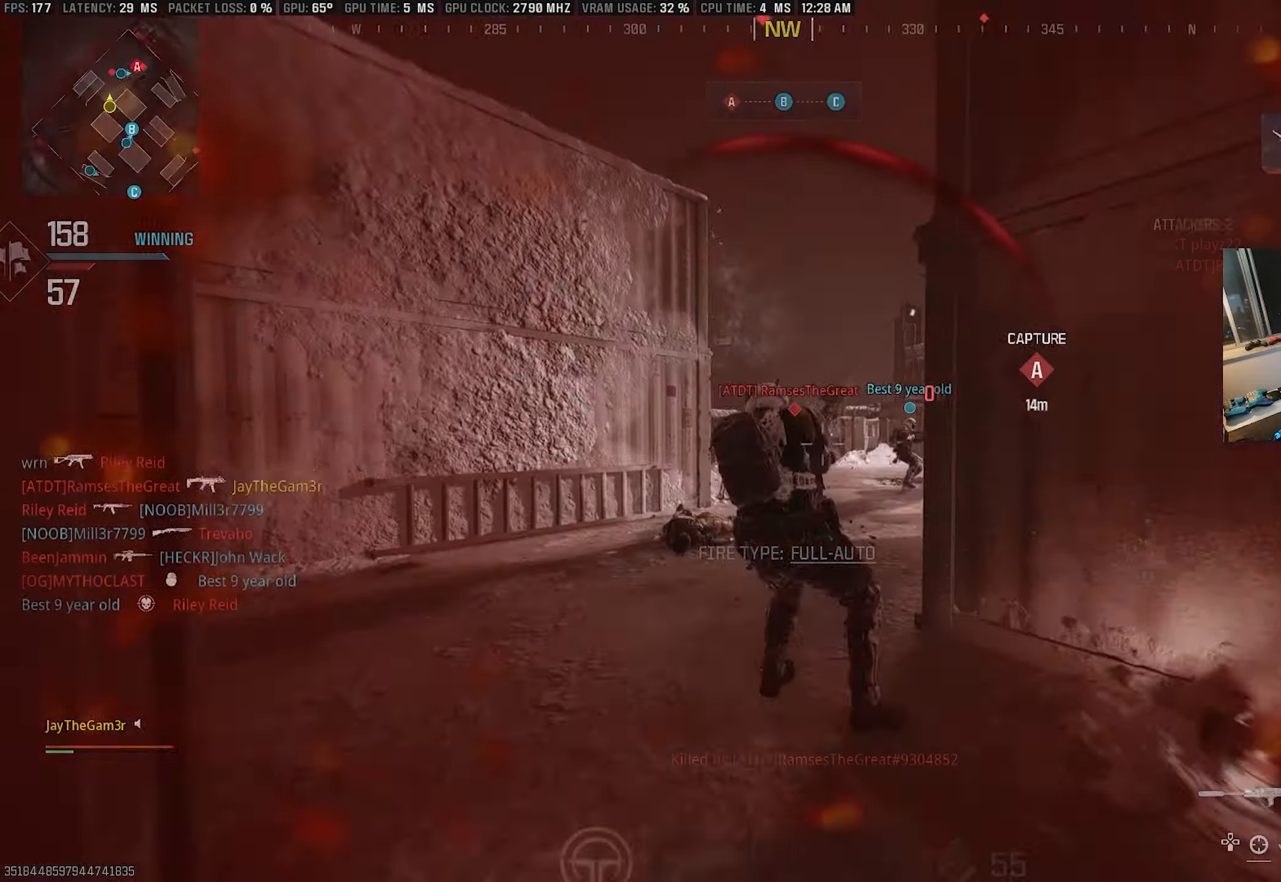
{"buttons": [], "left_stick": "center", "right_stick": "center", "events": [[50, "left_stick", "left"], [50, "right_stick", "center"], [284, "L2", "up"], [317, "R2", "up"], [350, "left_stick", "center"]]}
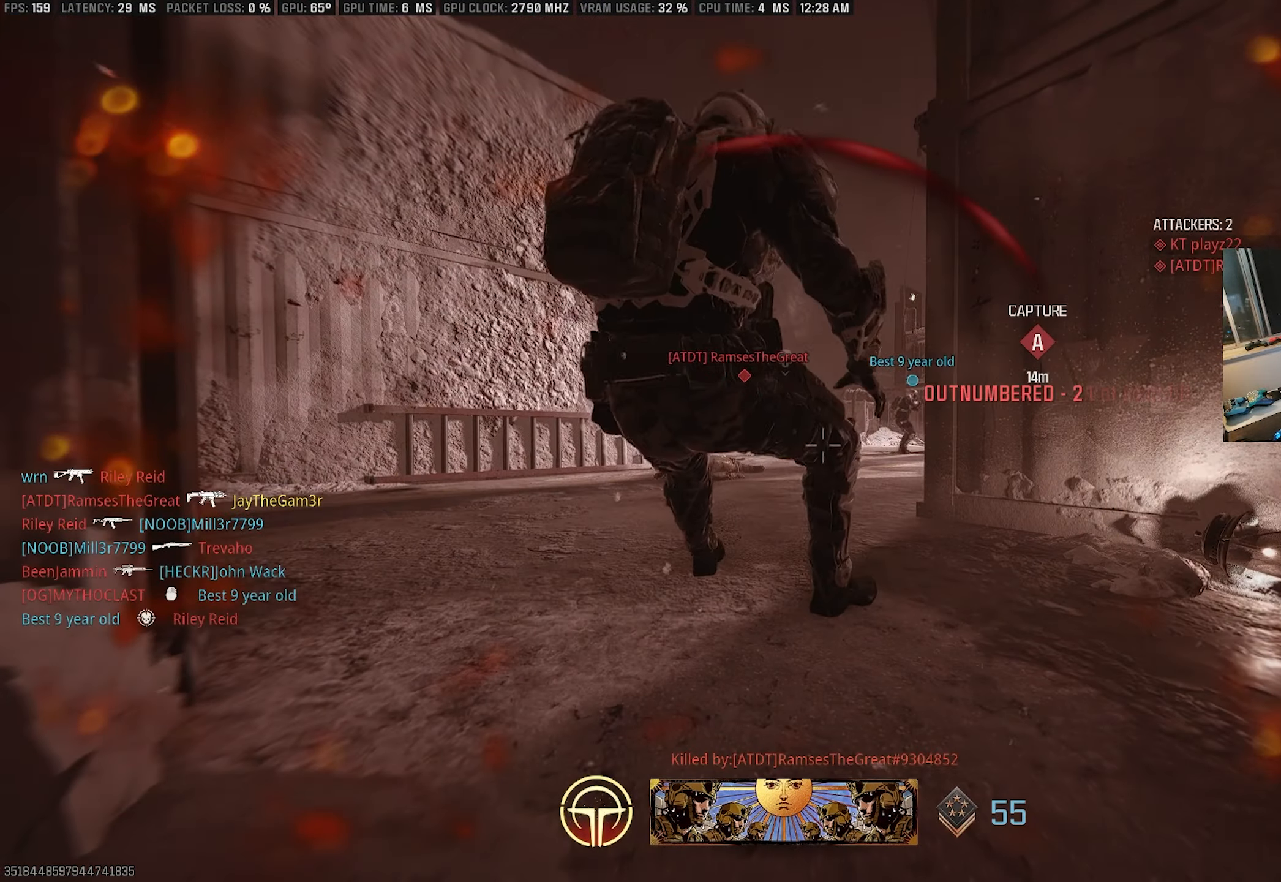
{"buttons": [], "left_stick": "center", "right_stick": "center", "events": [[284, "CIRCLE", "down"], [367, "CIRCLE", "up"]]}
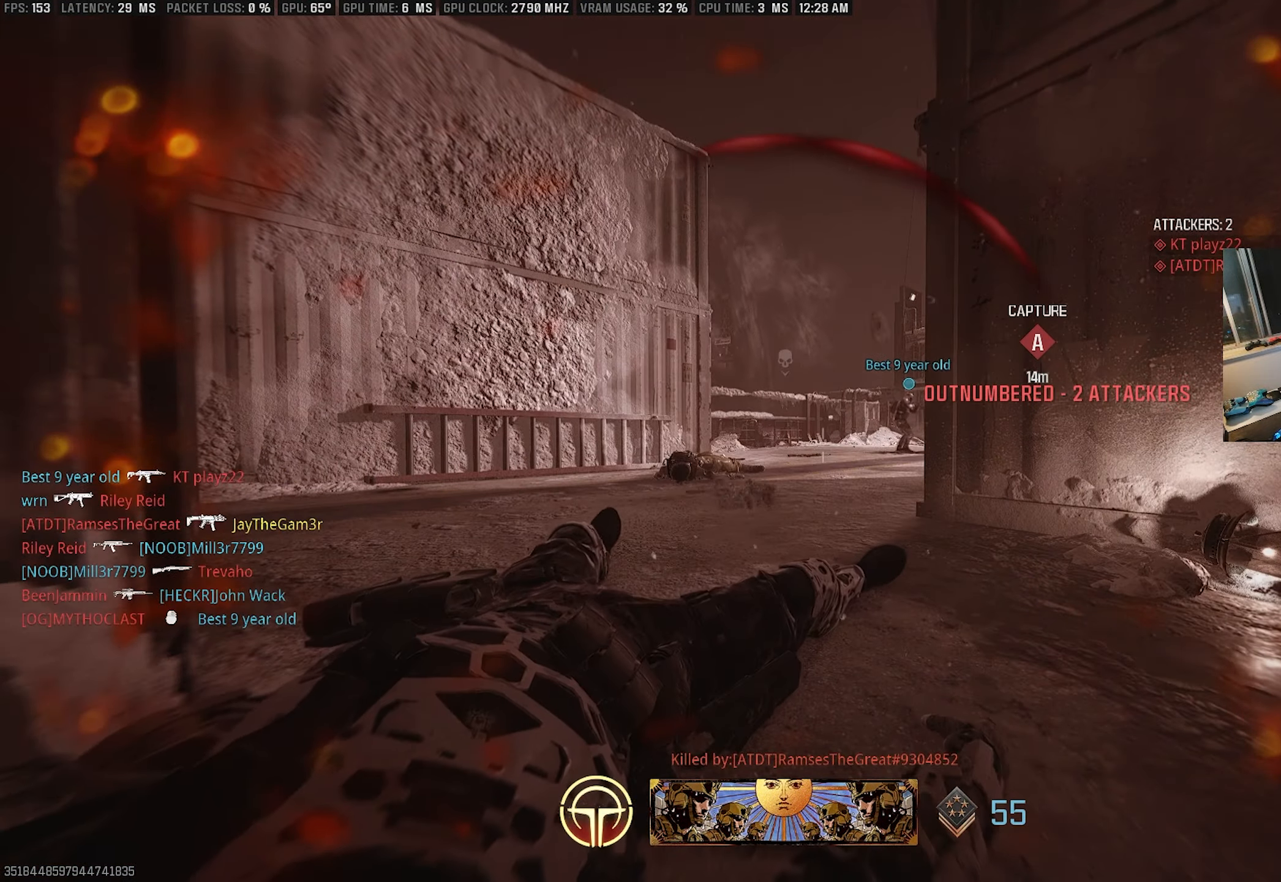
{"buttons": ["CIRCLE"], "left_stick": "center", "right_stick": "center", "events": [[100, "CIRCLE", "down"], [234, "CIRCLE", "up"], [367, "CIRCLE", "down"]]}
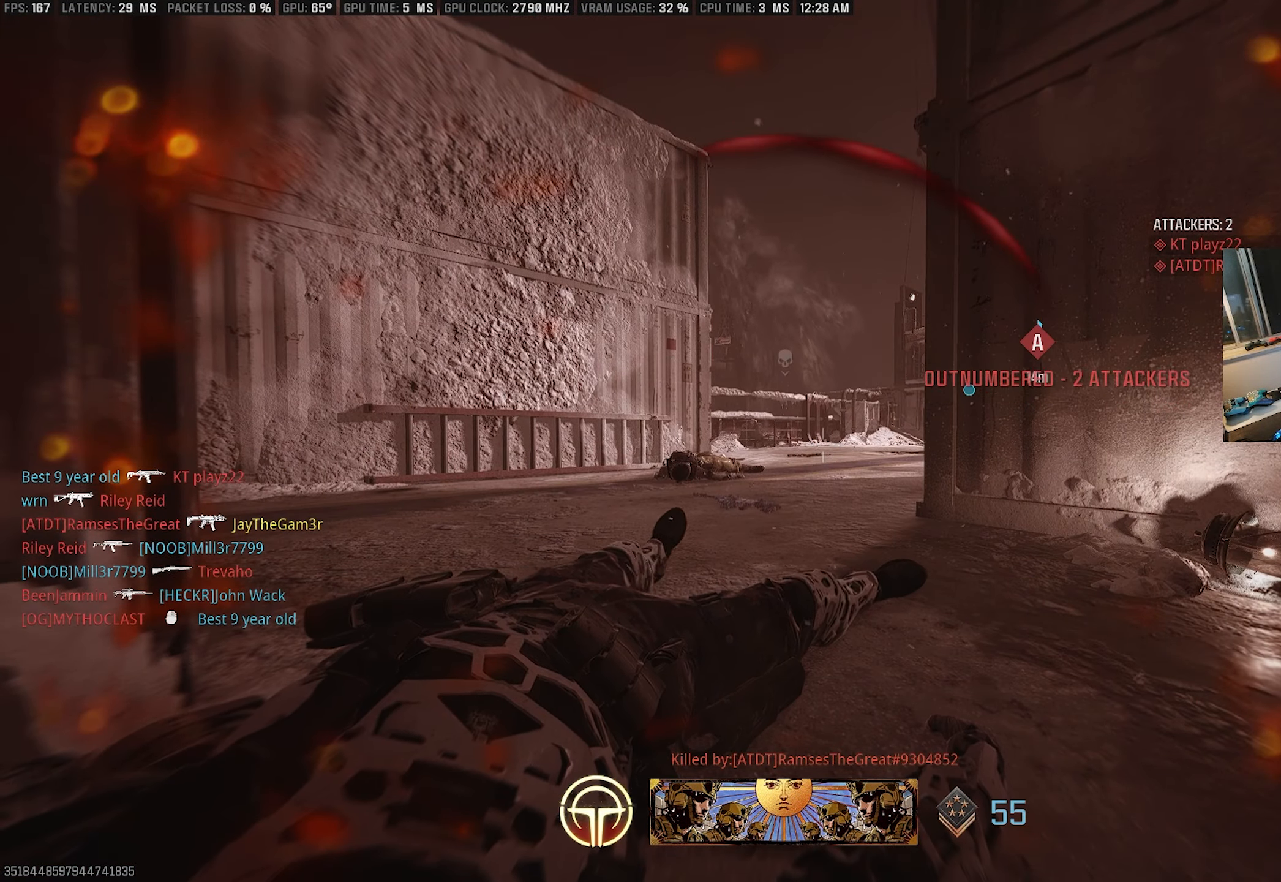
{"buttons": ["CIRCLE"], "left_stick": "up", "right_stick": "center", "events": [[17, "CIRCLE", "up"], [167, "CIRCLE", "down"], [350, "CIRCLE", "up"], [417, "left_stick", "up"], [500, "CIRCLE", "down"]]}
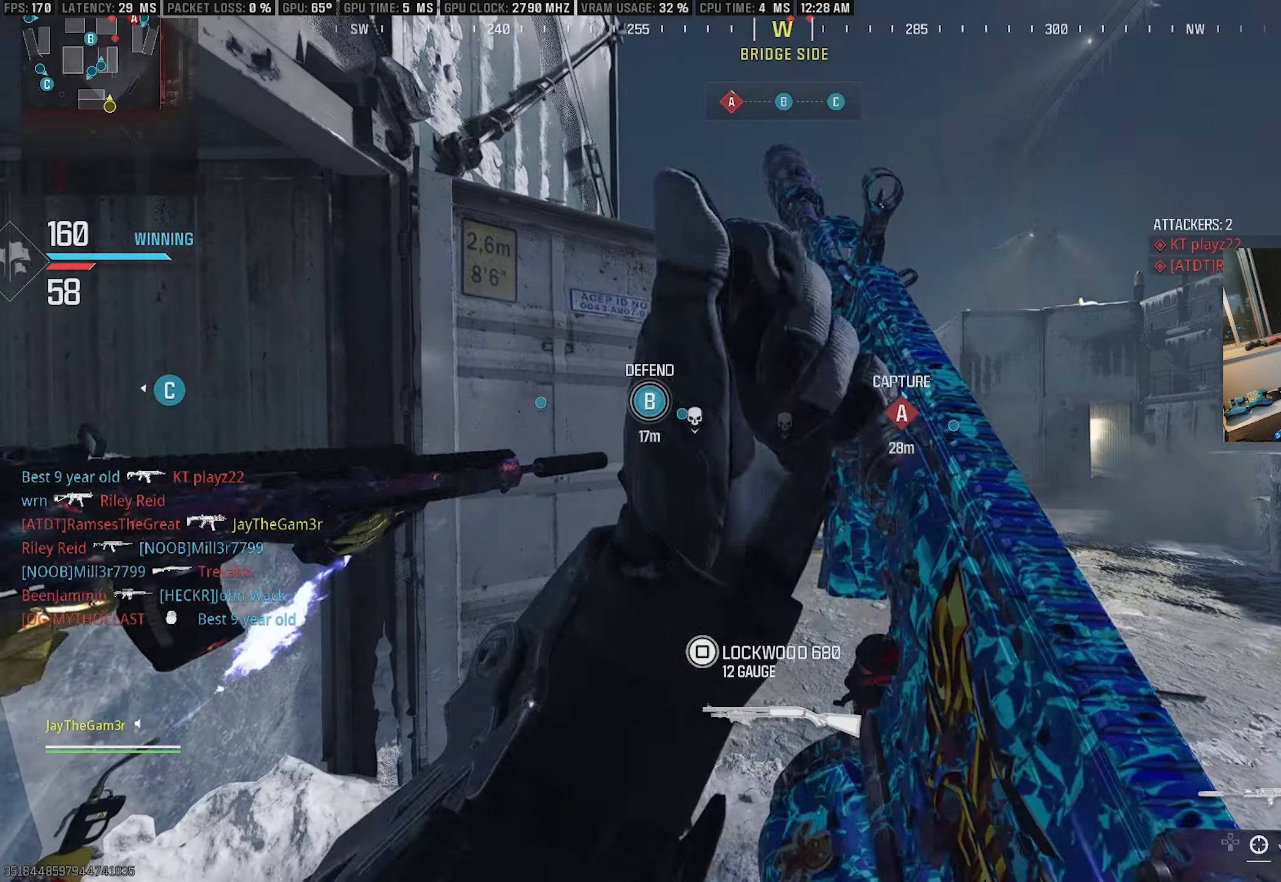
{"buttons": ["TRIANGLE"], "left_stick": "up", "right_stick": "center", "events": [[34, "left_stick", "center"], [134, "CIRCLE", "up"], [134, "left_stick", "up"], [450, "TRIANGLE", "down"]]}
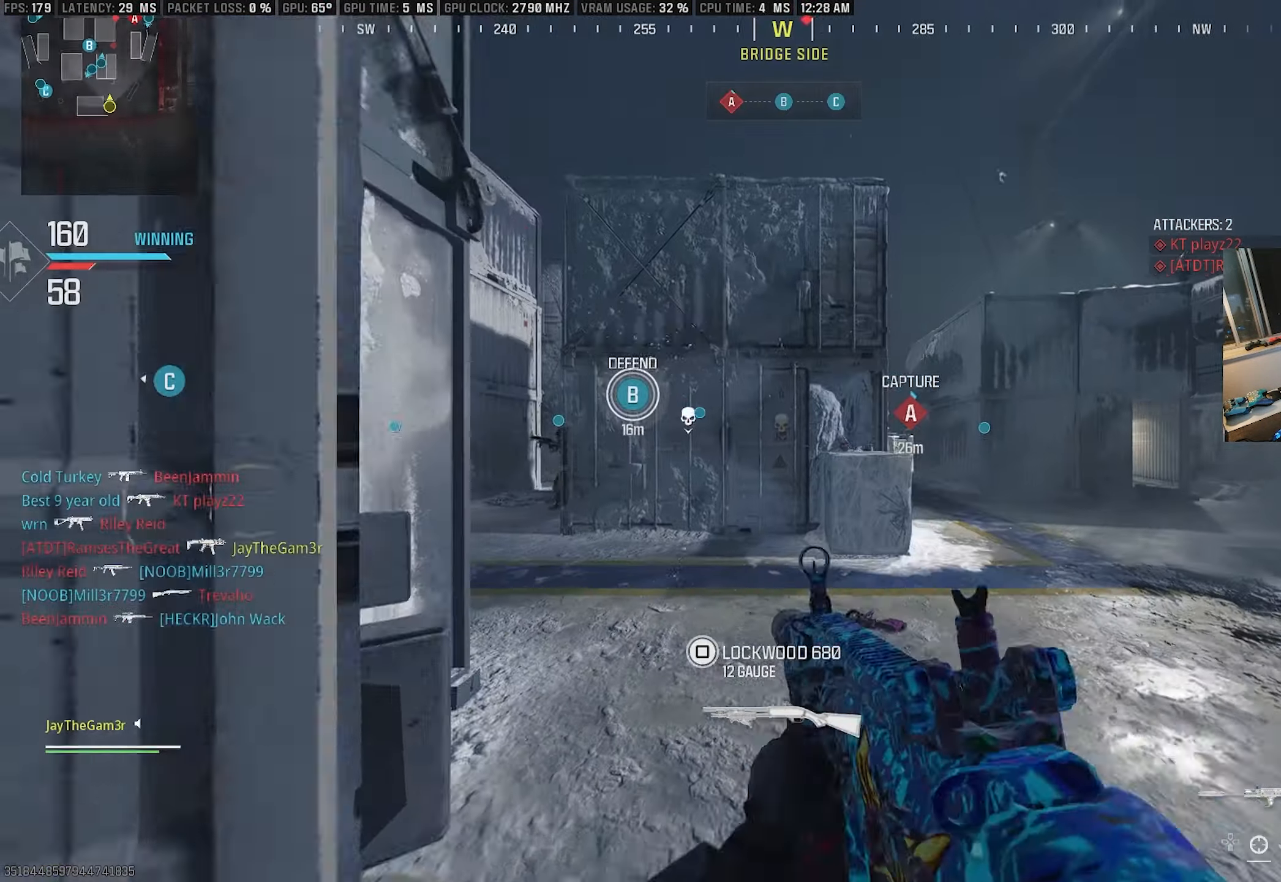
{"buttons": [], "left_stick": "up", "right_stick": "center", "events": [[17, "TRIANGLE", "up"], [150, "TRIANGLE", "down"], [234, "right_stick", "right"], [250, "TRIANGLE", "up"], [450, "right_stick", "center"]]}
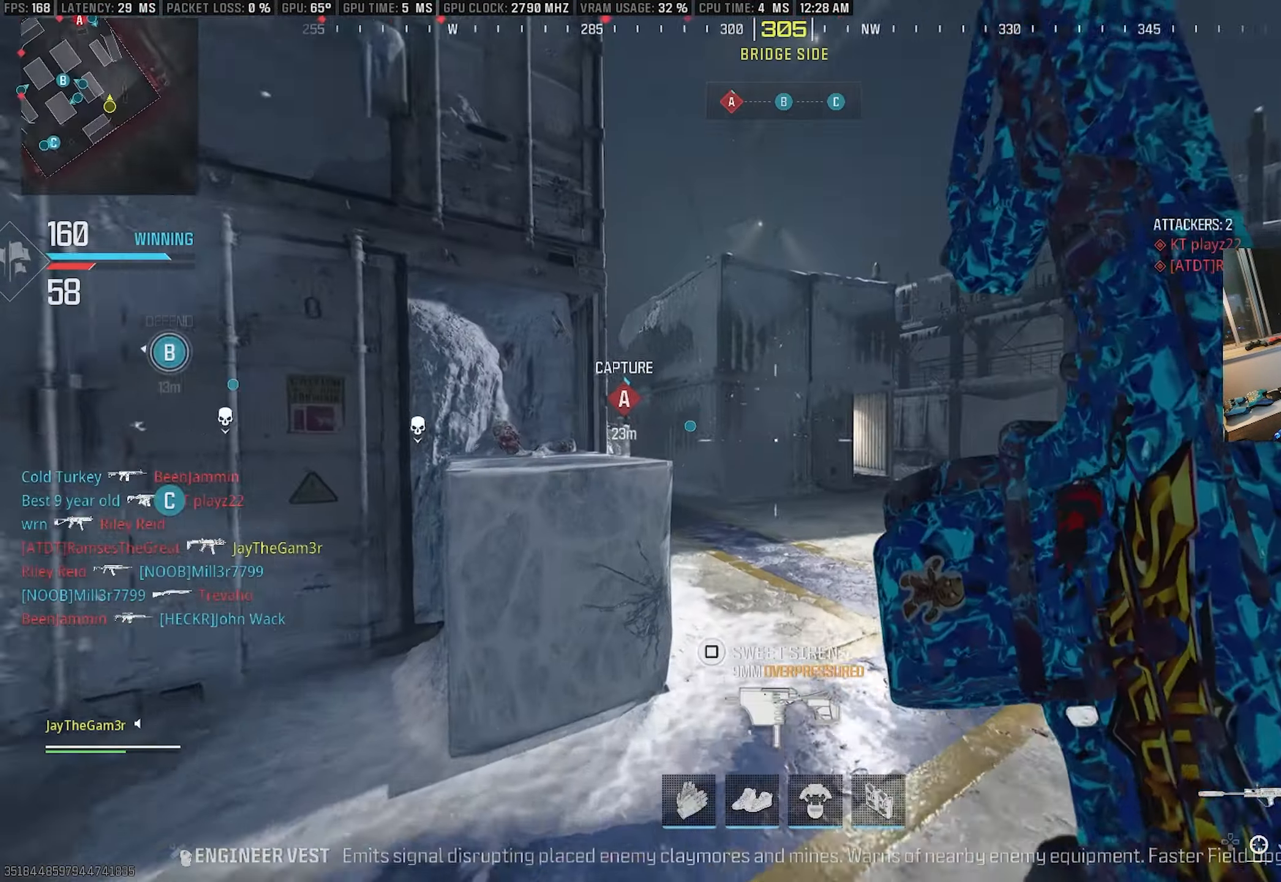
{"buttons": [], "left_stick": "up-left", "right_stick": "center", "events": [[50, "CROSS", "down"], [217, "CROSS", "up"], [250, "right_stick", "left"], [267, "SQUARE", "down"], [367, "right_stick", "center"], [400, "SQUARE", "up"], [400, "left_stick", "up-left"]]}
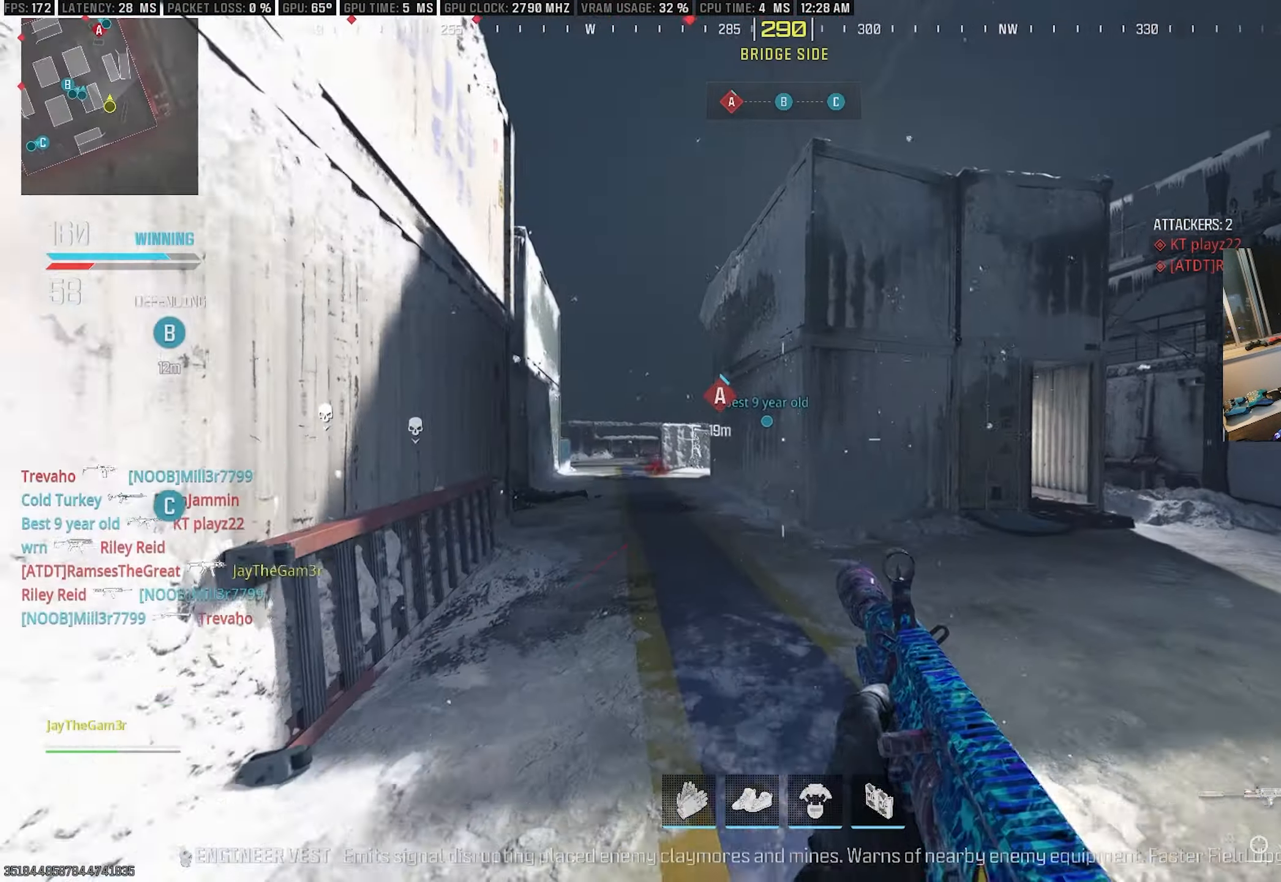
{"buttons": [], "left_stick": "up-left", "right_stick": "down-right", "events": [[34, "right_stick", "left"], [100, "left_stick", "left"], [117, "L2", "down"], [117, "R2", "down"], [150, "right_stick", "center"], [300, "L2", "up"], [300, "R2", "up"], [400, "right_stick", "down-right"], [466, "left_stick", "up-left"]]}
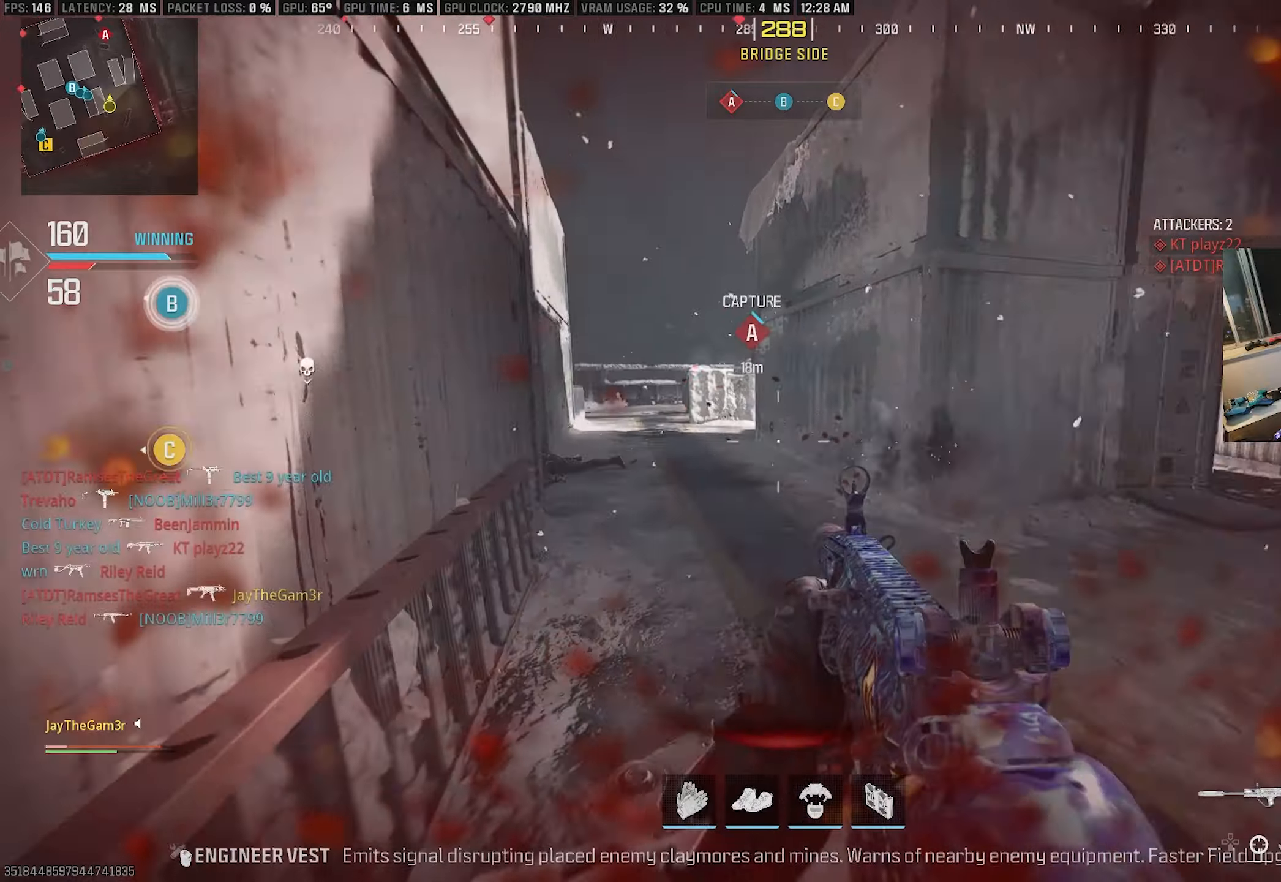
{"buttons": ["L2", "R2"], "left_stick": "left", "right_stick": "up", "events": [[50, "left_stick", "up"], [116, "right_stick", "right"], [300, "SQUARE", "down"], [316, "L2", "down"], [350, "left_stick", "up-left"], [400, "right_stick", "center"], [433, "R2", "down"], [466, "SQUARE", "up"], [500, "left_stick", "left"], [500, "right_stick", "up"]]}
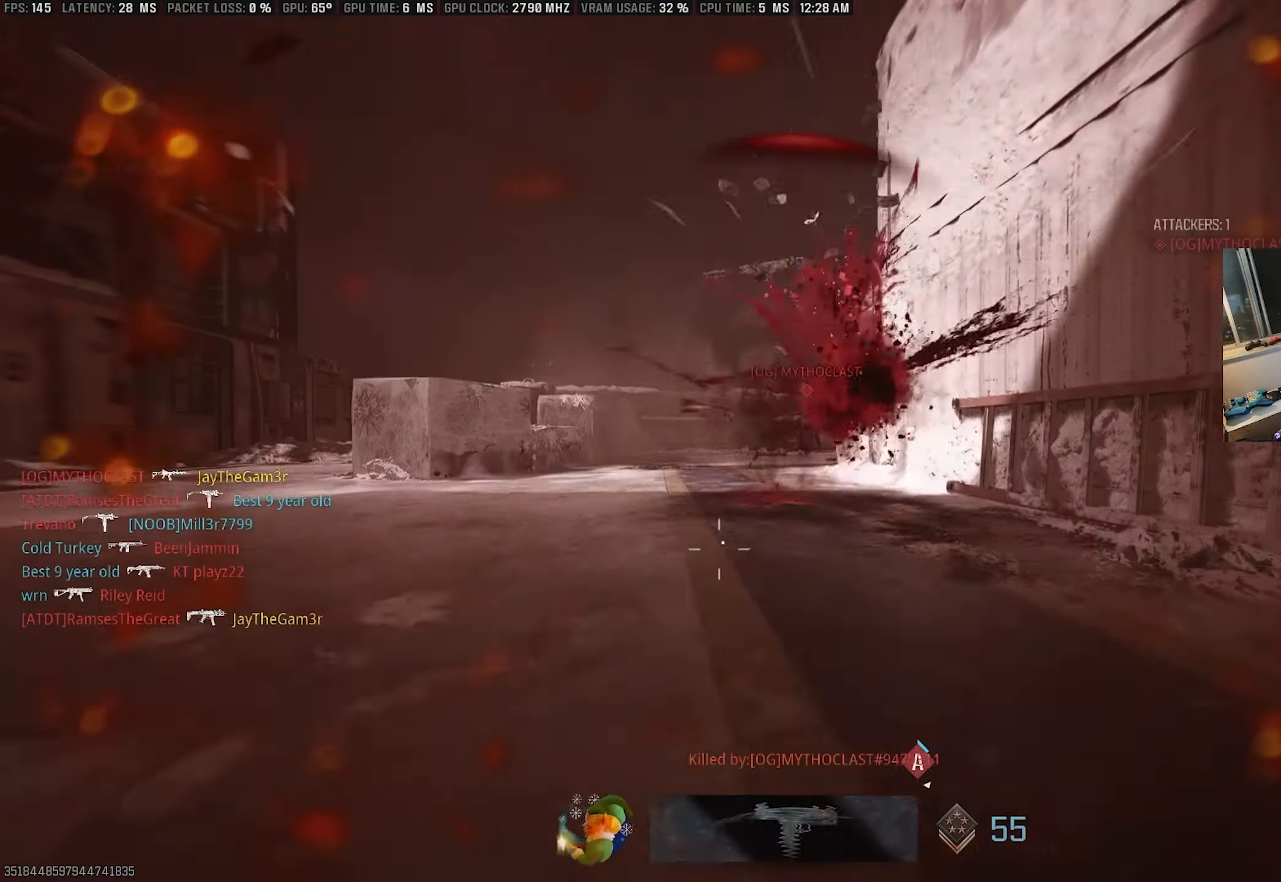
{"buttons": [], "left_stick": "center", "right_stick": "center", "events": [[150, "right_stick", "center"], [183, "R2", "up"], [200, "L2", "up"], [283, "left_stick", "center"]]}
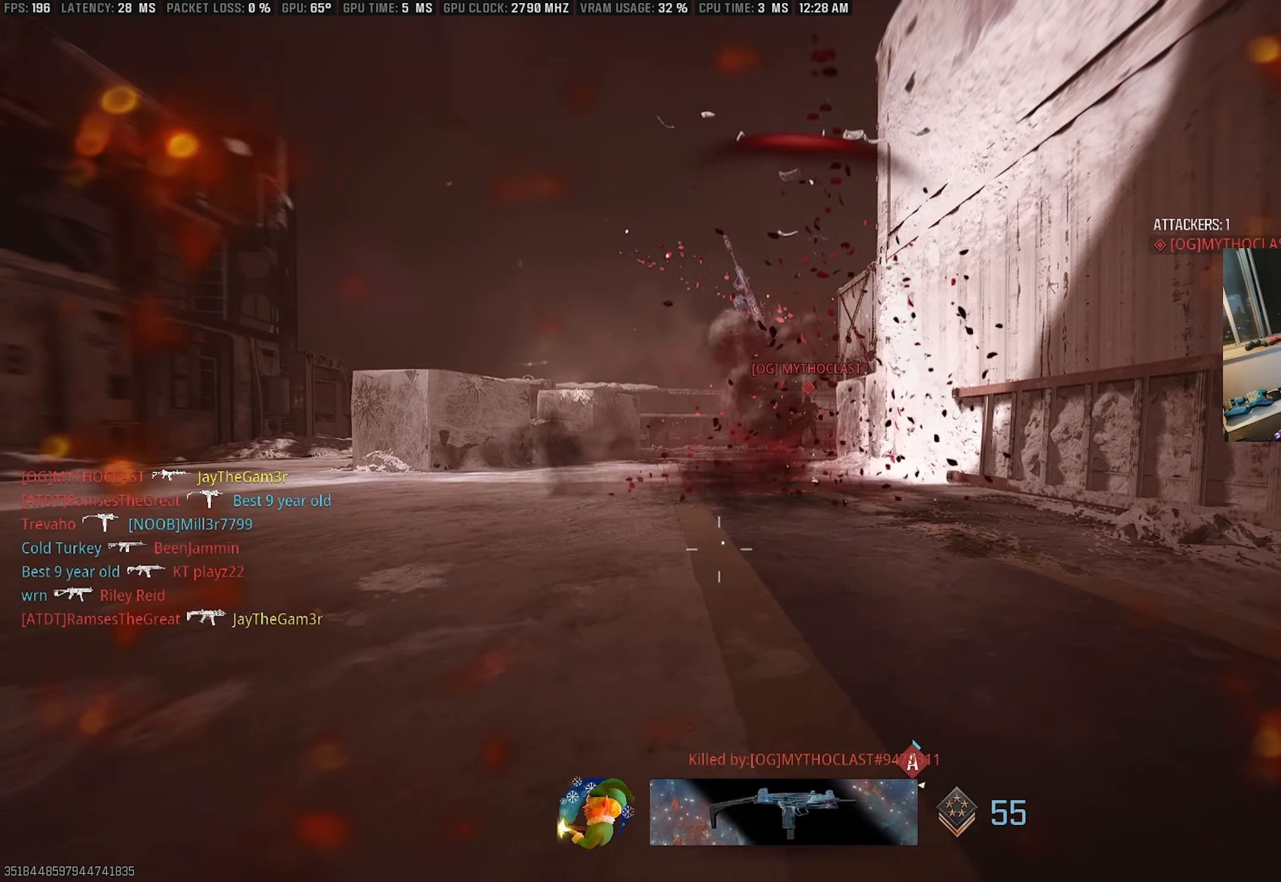
{"buttons": [], "left_stick": "center", "right_stick": "center", "events": []}
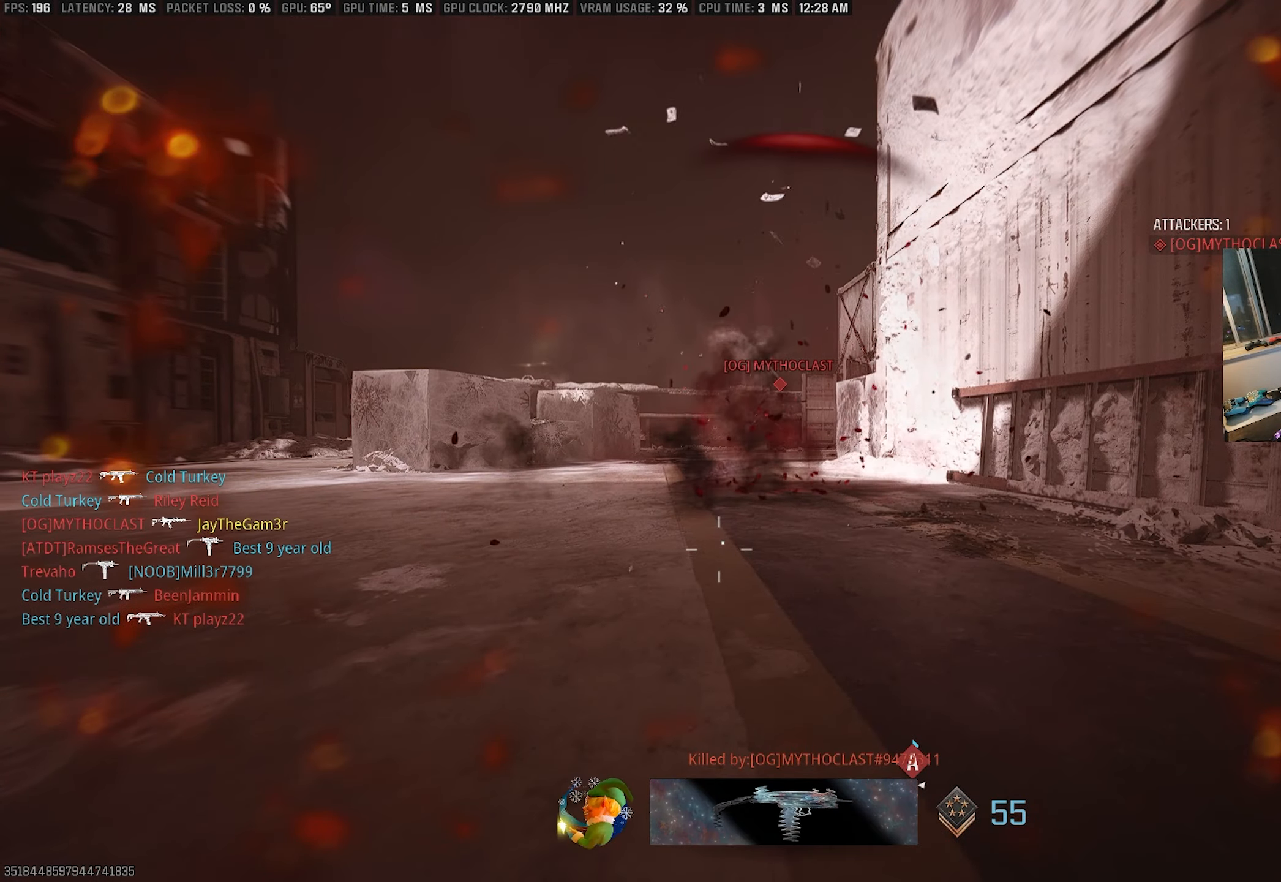
{"buttons": [], "left_stick": "center", "right_stick": "center", "events": []}
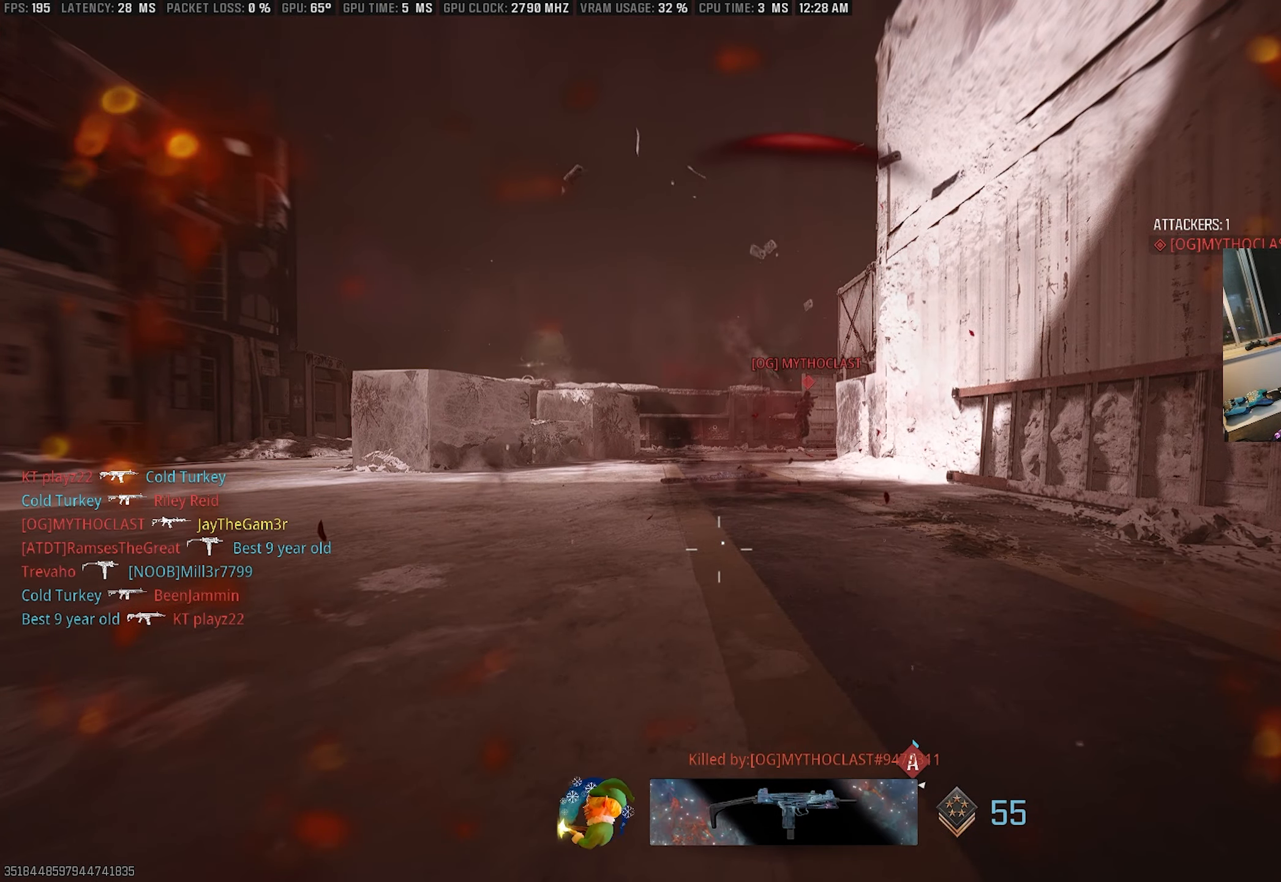
{"buttons": [], "left_stick": "up", "right_stick": "center", "events": [[66, "left_stick", "up"]]}
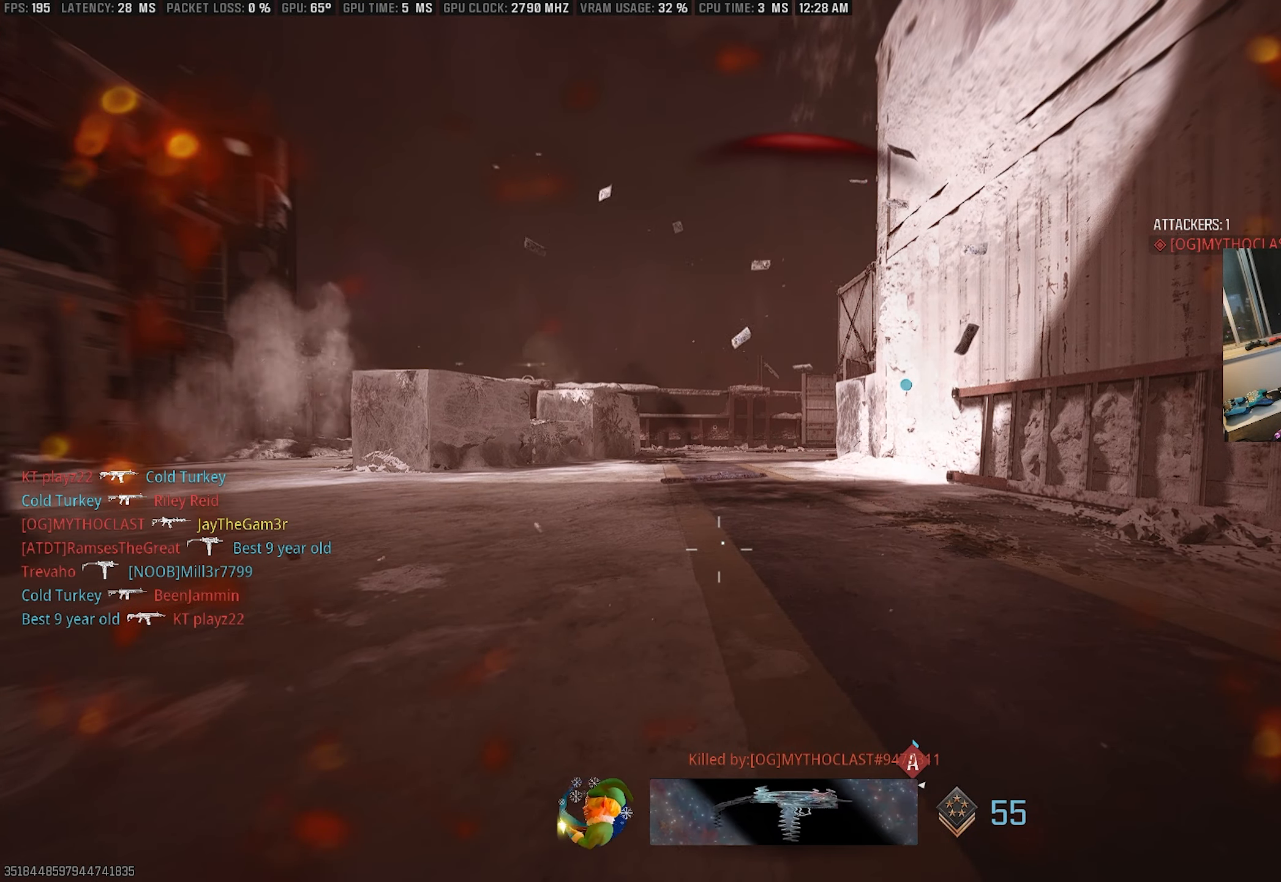
{"buttons": ["CIRCLE"], "left_stick": "center", "right_stick": "center", "events": [[383, "CIRCLE", "down"], [400, "left_stick", "center"]]}
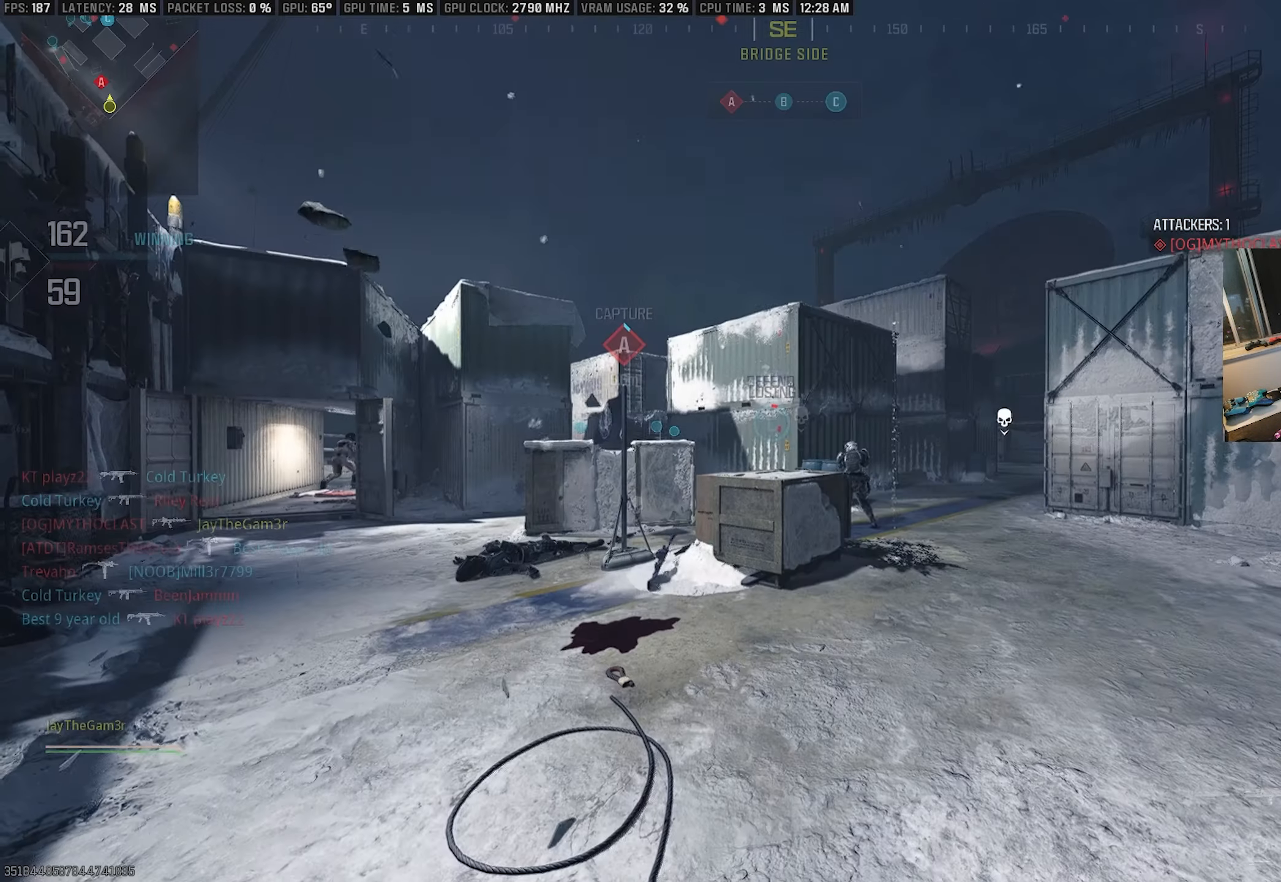
{"buttons": ["TRIANGLE"], "left_stick": "up", "right_stick": "center", "events": [[50, "CIRCLE", "up"], [233, "left_stick", "up-right"], [333, "left_stick", "up"], [500, "TRIANGLE", "down"]]}
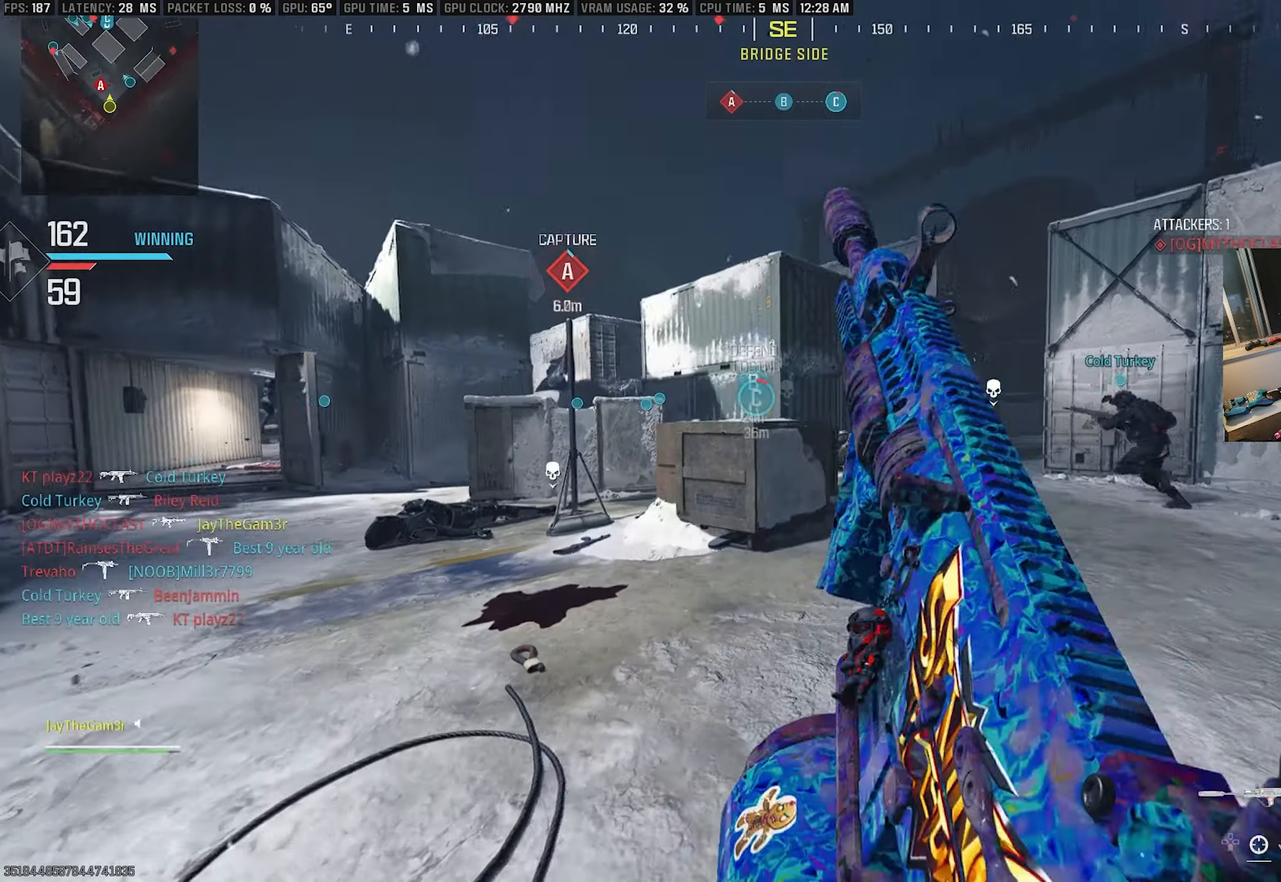
{"buttons": [], "left_stick": "left", "right_stick": "left", "events": [[66, "TRIANGLE", "up"], [166, "TRIANGLE", "down"], [300, "TRIANGLE", "up"], [350, "right_stick", "left"], [433, "left_stick", "left"]]}
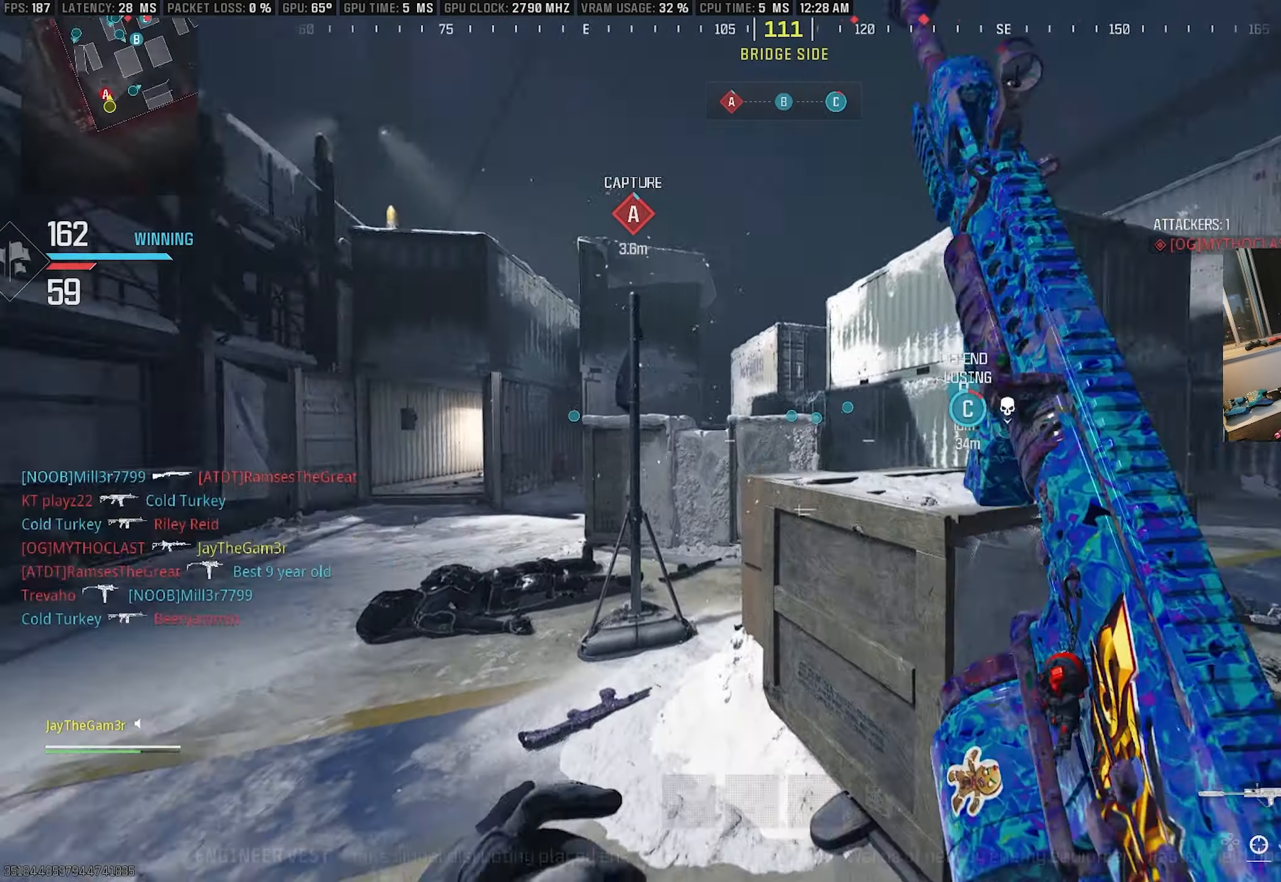
{"buttons": [], "left_stick": "up", "right_stick": "center", "events": [[83, "right_stick", "center"], [183, "left_stick", "up"]]}
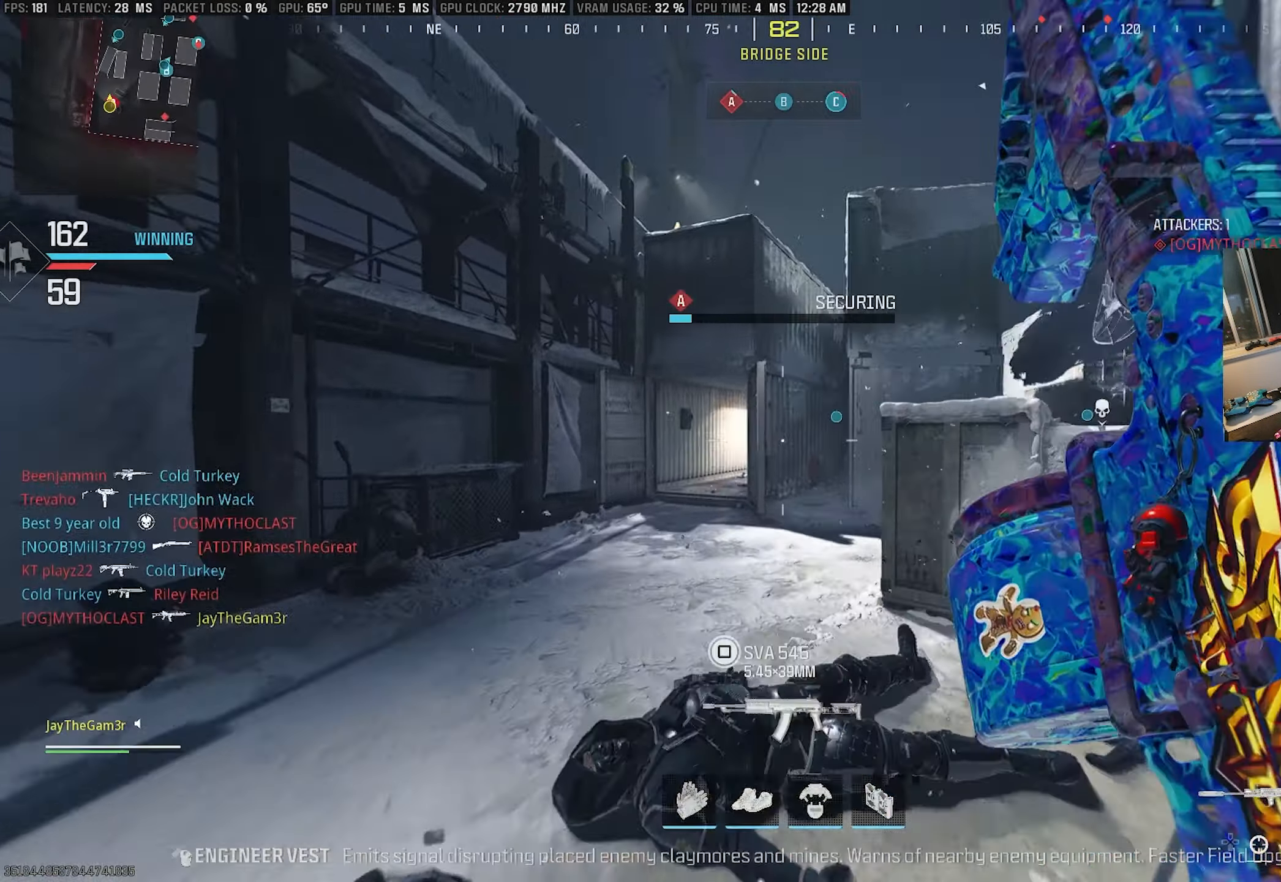
{"buttons": [], "left_stick": "left", "right_stick": "right", "events": [[33, "CROSS", "down"], [216, "CROSS", "up"], [250, "left_stick", "center"], [300, "SQUARE", "down"], [333, "right_stick", "right"], [483, "SQUARE", "up"], [500, "left_stick", "left"]]}
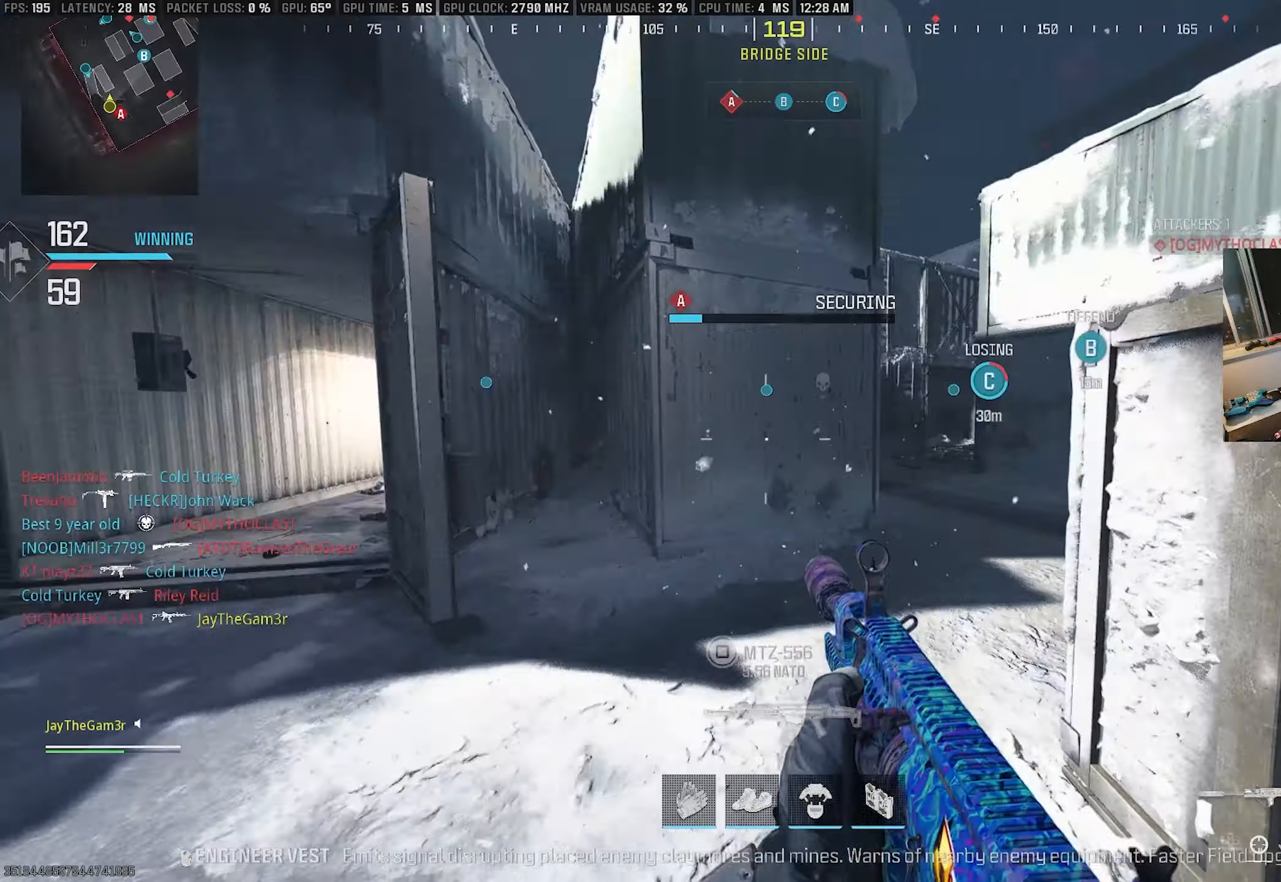
{"buttons": [], "left_stick": "up-right", "right_stick": "center", "events": [[133, "right_stick", "center"], [217, "right_stick", "right"], [283, "left_stick", "down-right"], [400, "right_stick", "center"], [433, "left_stick", "up-right"]]}
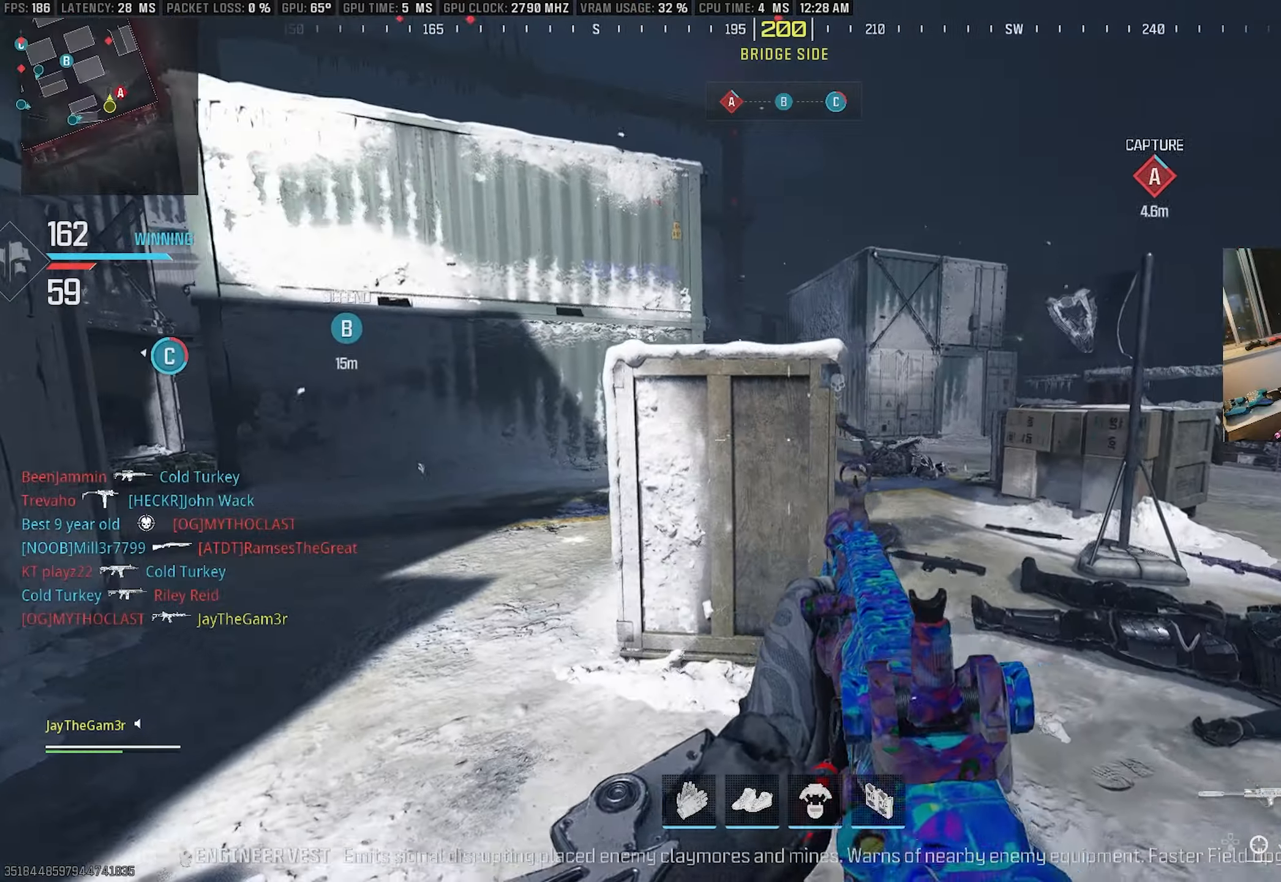
{"buttons": ["L2"], "left_stick": "up-left", "right_stick": "center", "events": [[67, "left_stick", "up-left"], [133, "SQUARE", "down"], [350, "left_stick", "up"], [400, "L2", "down"], [450, "SQUARE", "up"], [483, "left_stick", "up-left"]]}
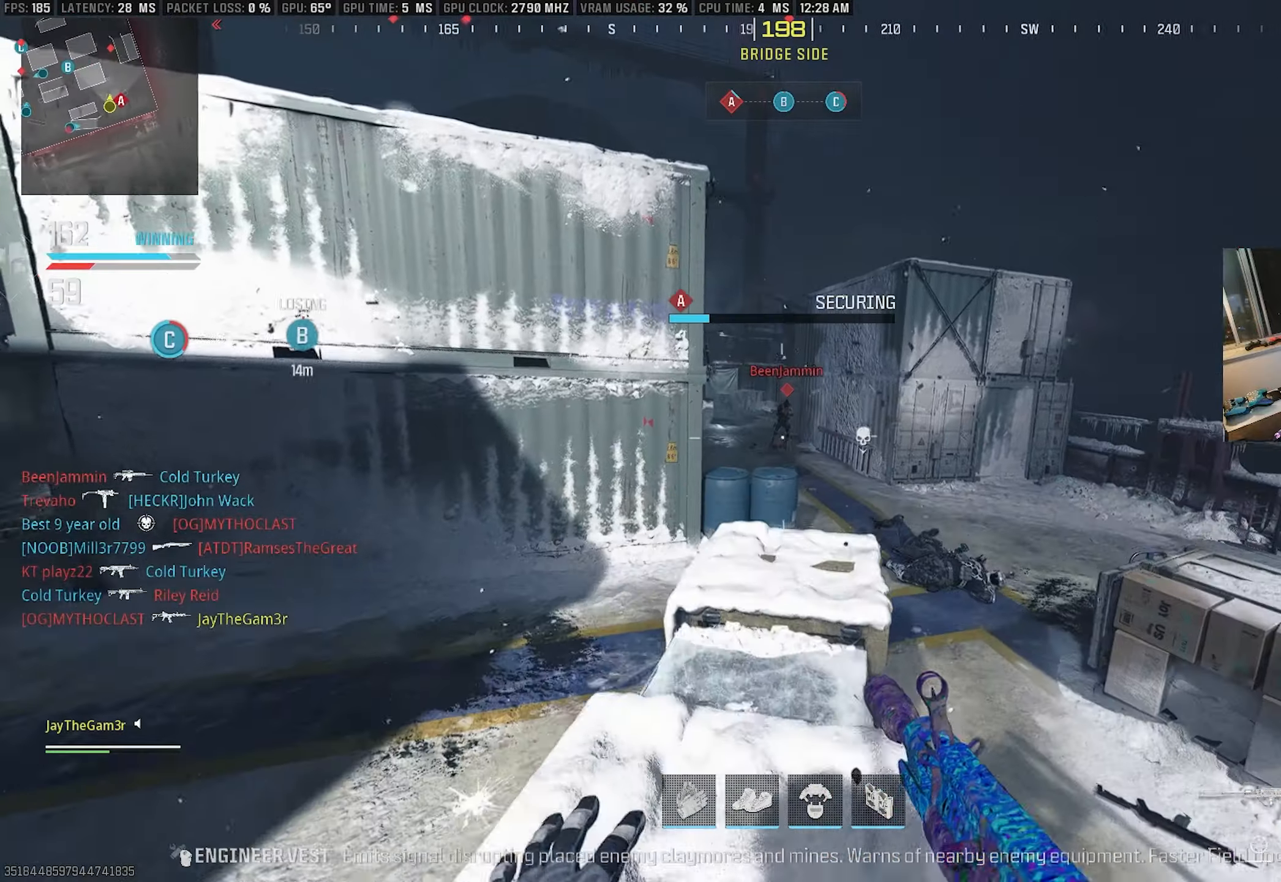
{"buttons": ["L2", "R2"], "left_stick": "right", "right_stick": "center", "events": [[33, "R2", "down"], [133, "left_stick", "left"], [317, "left_stick", "down-right"], [383, "left_stick", "right"]]}
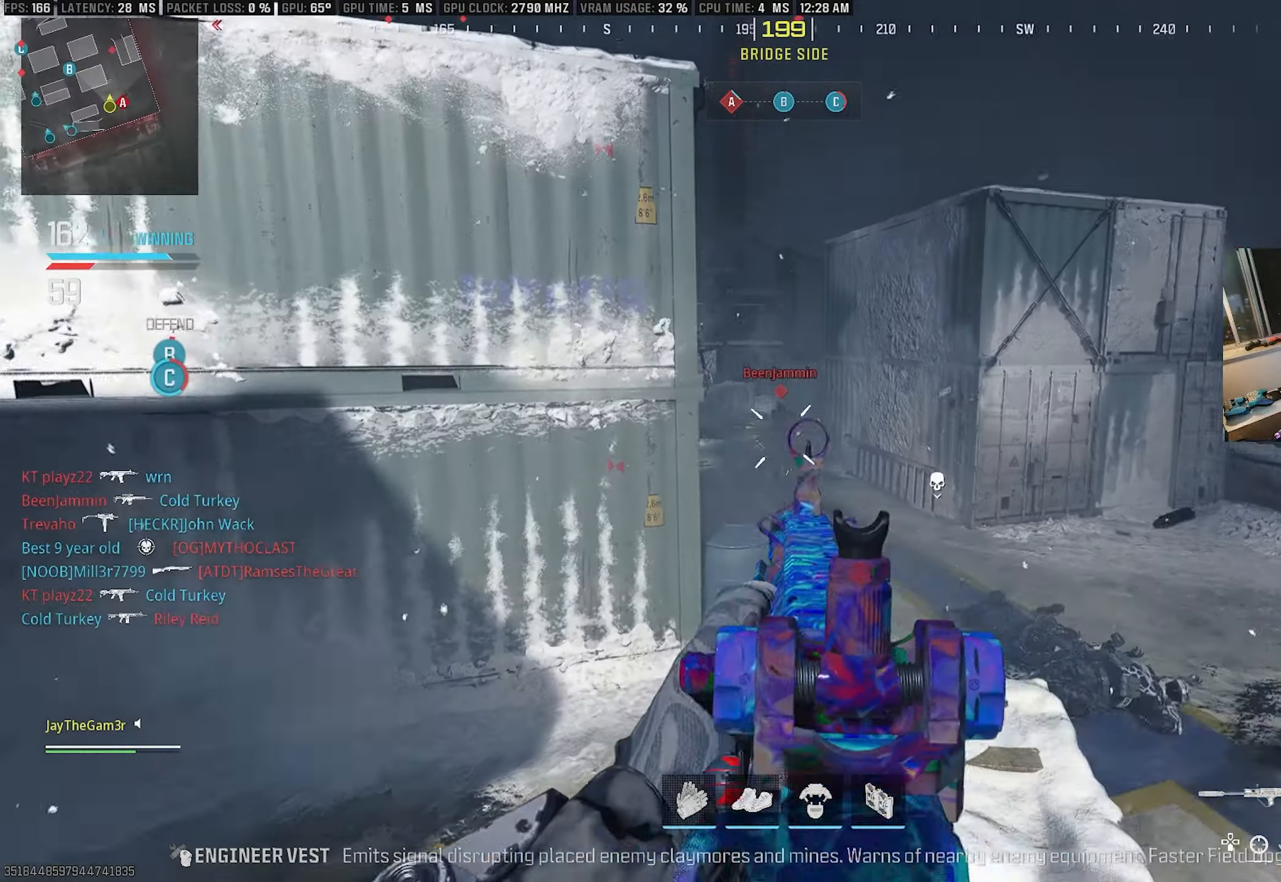
{"buttons": [], "left_stick": "left", "right_stick": "left", "events": [[133, "right_stick", "left"], [233, "right_stick", "center"], [417, "L2", "up"], [433, "left_stick", "down"], [433, "right_stick", "down-left"], [467, "R2", "up"], [483, "left_stick", "left"], [483, "right_stick", "left"]]}
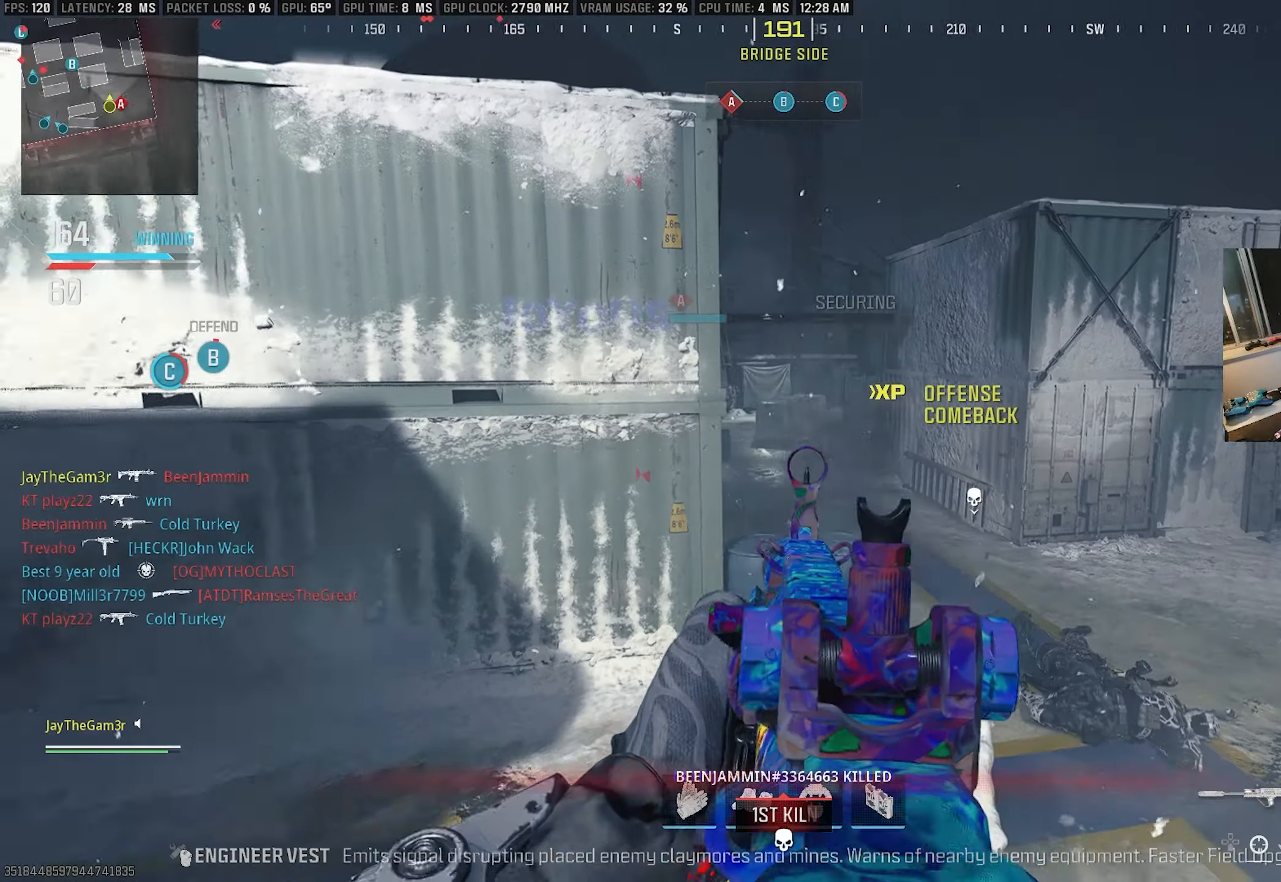
{"buttons": ["L2"], "left_stick": "up-right", "right_stick": "right", "events": [[83, "right_stick", "center"], [117, "left_stick", "up-right"], [150, "L2", "down"], [317, "L2", "up"], [433, "right_stick", "right"], [500, "L2", "down"]]}
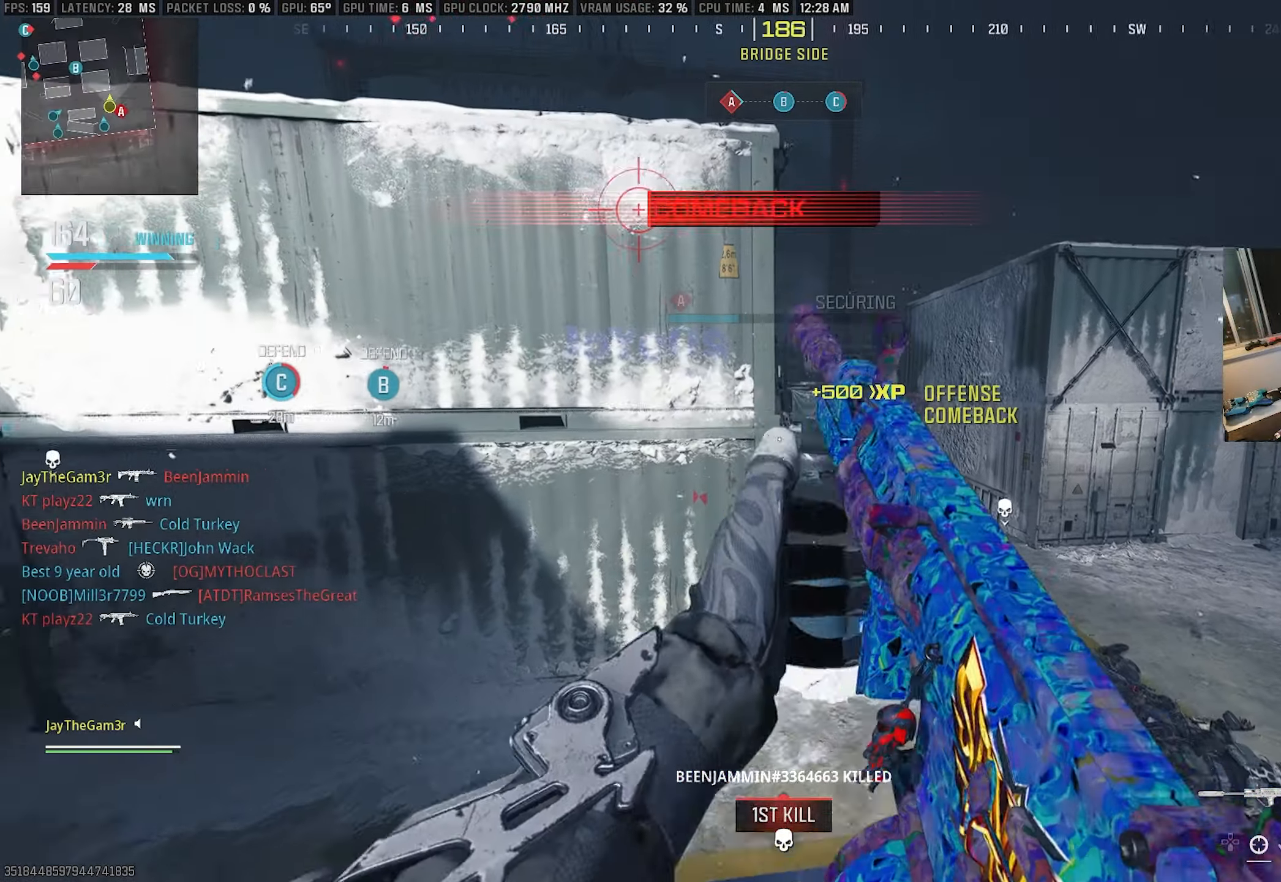
{"buttons": ["L2"], "left_stick": "right", "right_stick": "center", "events": [[17, "right_stick", "center"], [167, "right_stick", "up"], [267, "right_stick", "center"], [350, "left_stick", "right"], [350, "right_stick", "left"], [467, "right_stick", "center"]]}